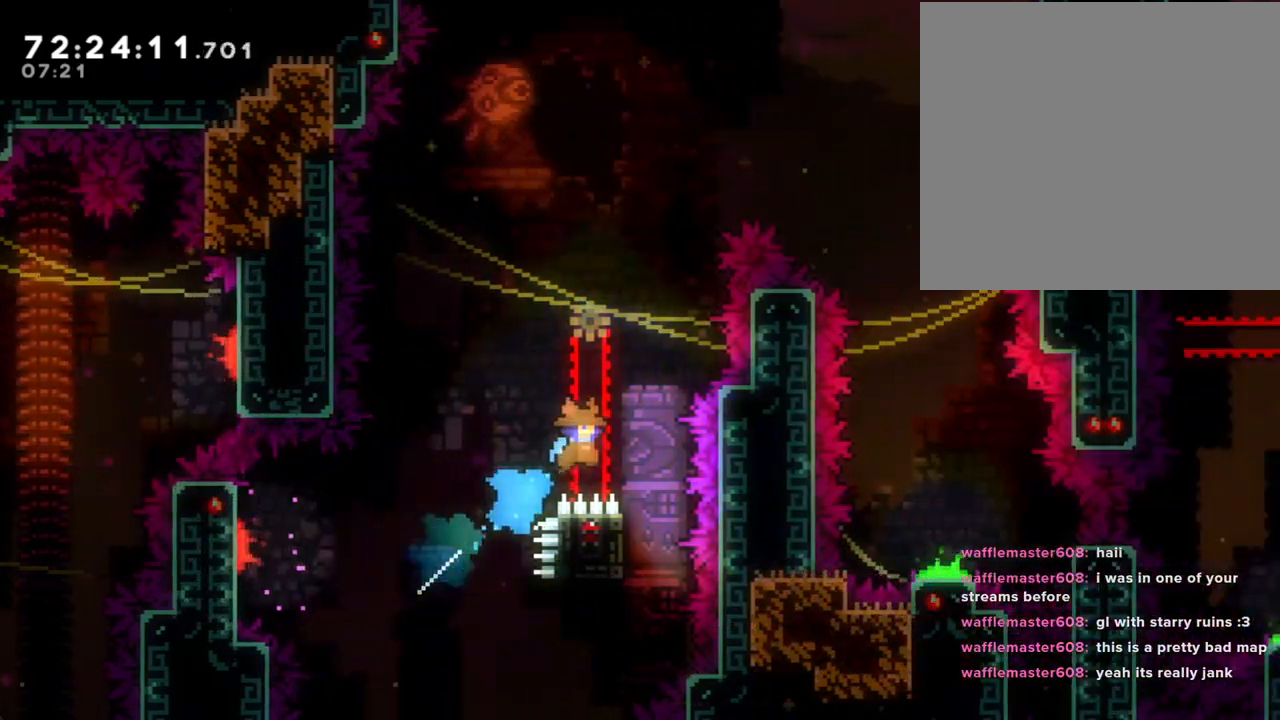
Gameplay with a controller (Nintendo layout); each line is a JSON object with the inputs held at the frame after it. "events" lists button and stick changes between this image and that frame as [ms after this image, input, new state], when the widget could be followed in between. Not read: L1 L3 R1 R3.
{"buttons": ["R2"], "left_stick": "up-left", "right_stick": "center", "events": [[134, "X", "up"], [184, "left_stick", "center"], [218, "R2", "down"], [251, "left_stick", "left"], [469, "left_stick", "up-left"]]}
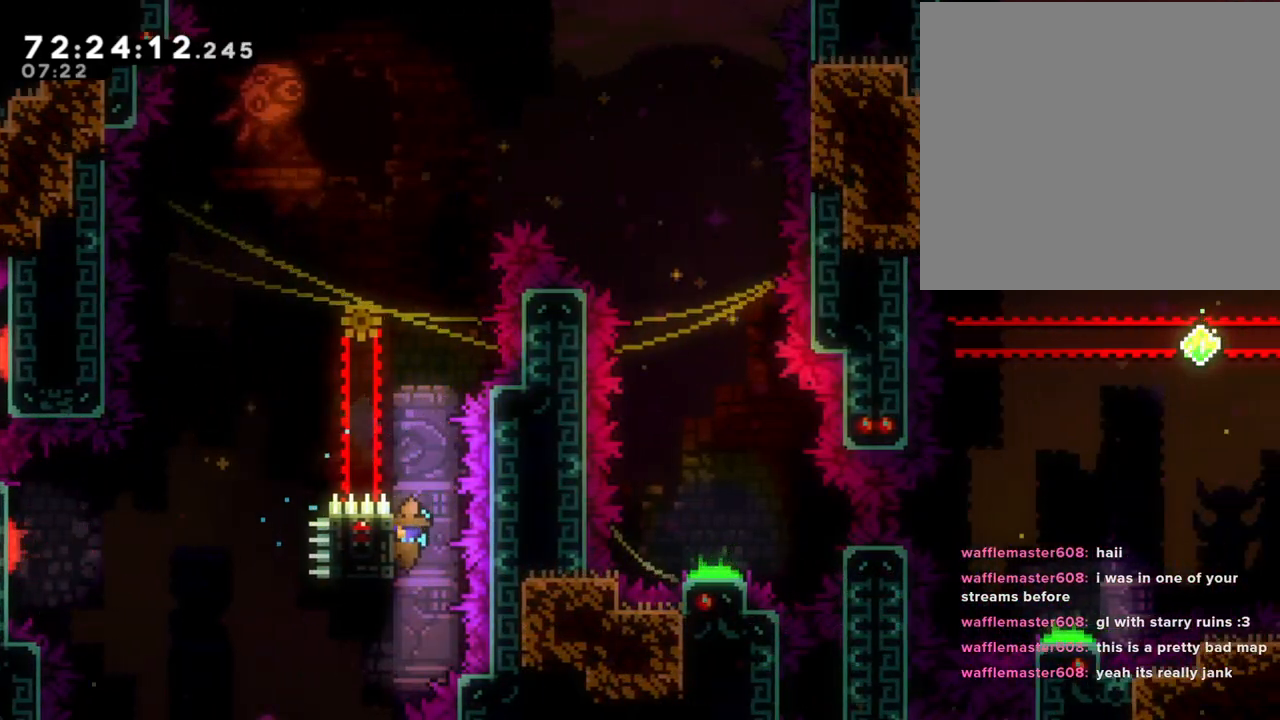
{"buttons": ["A", "R2"], "left_stick": "right", "right_stick": "center", "events": [[268, "left_stick", "center"], [453, "left_stick", "right"], [486, "A", "down"]]}
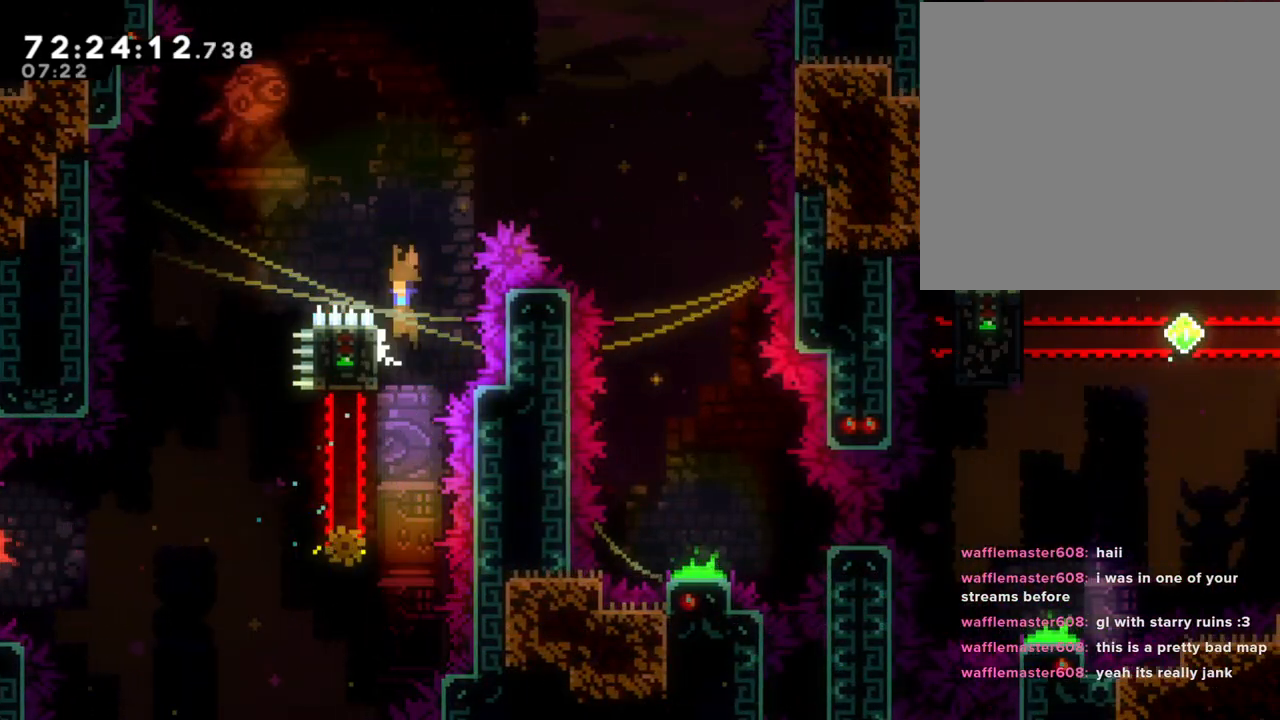
{"buttons": ["A", "R2"], "left_stick": "right", "right_stick": "center", "events": []}
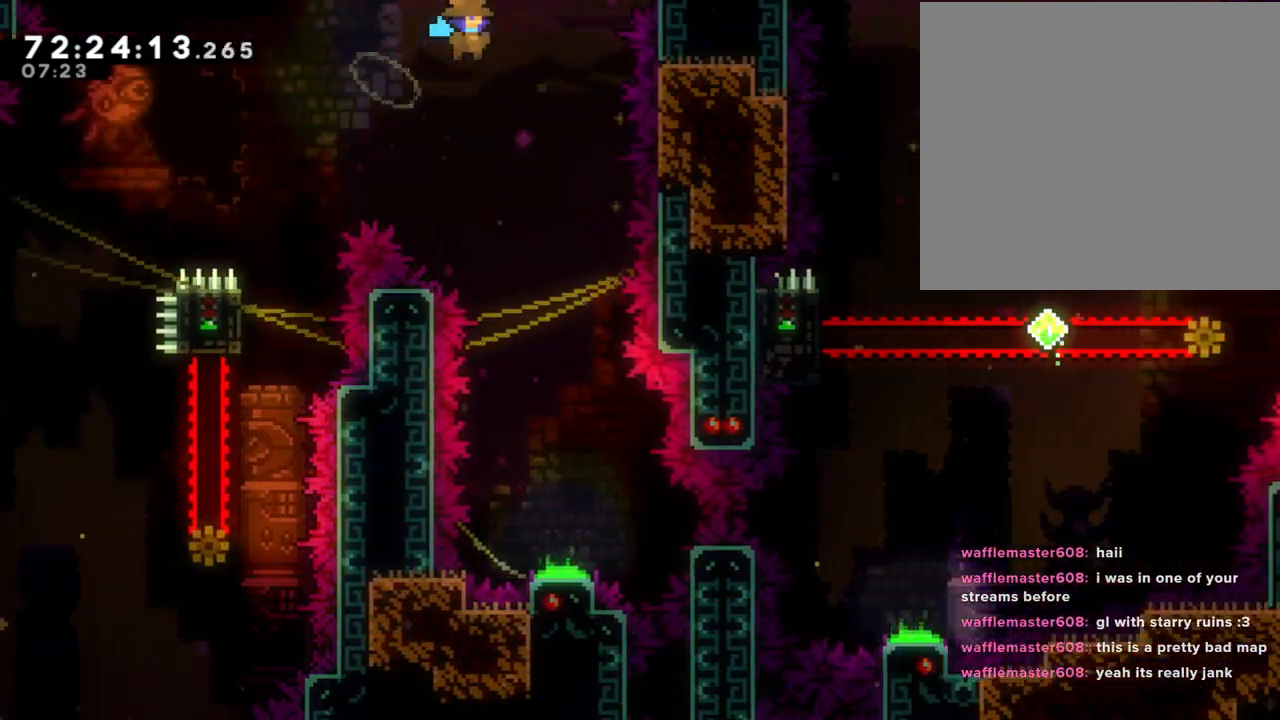
{"buttons": [], "left_stick": "down", "right_stick": "center", "events": [[16, "A", "up"], [16, "R2", "up"], [167, "left_stick", "down"]]}
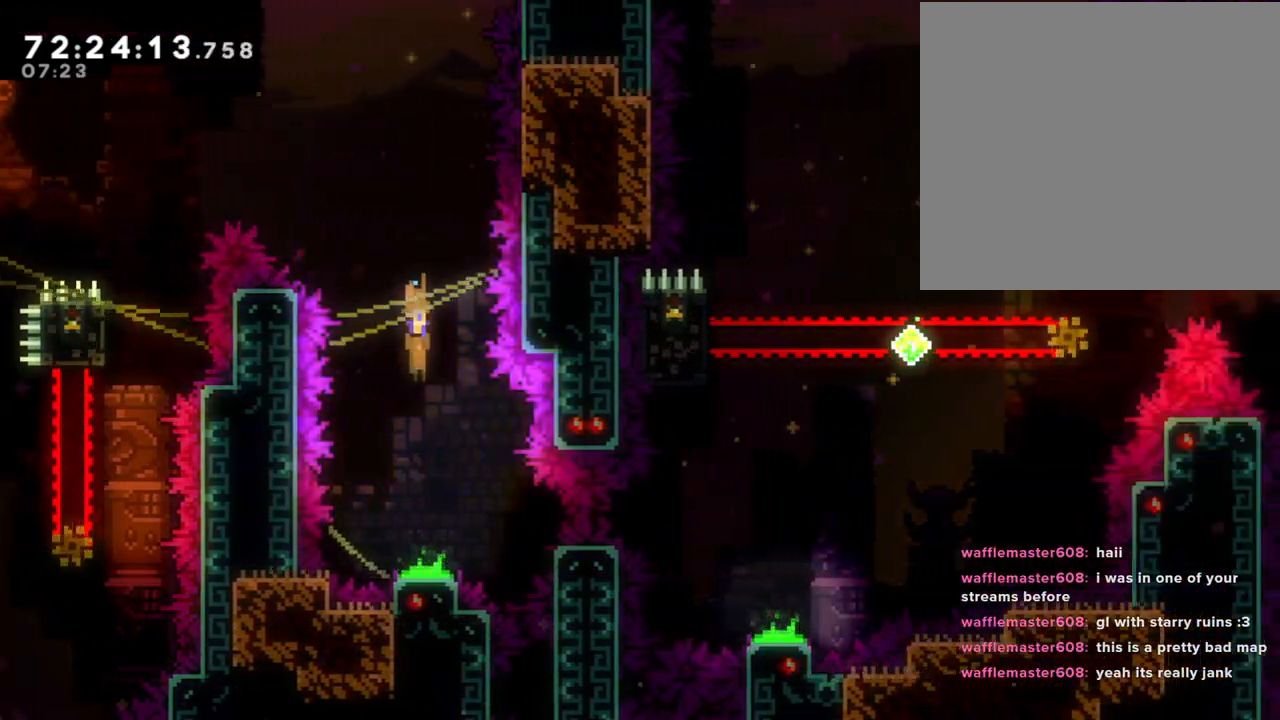
{"buttons": [], "left_stick": "left", "right_stick": "center", "events": [[470, "left_stick", "left"]]}
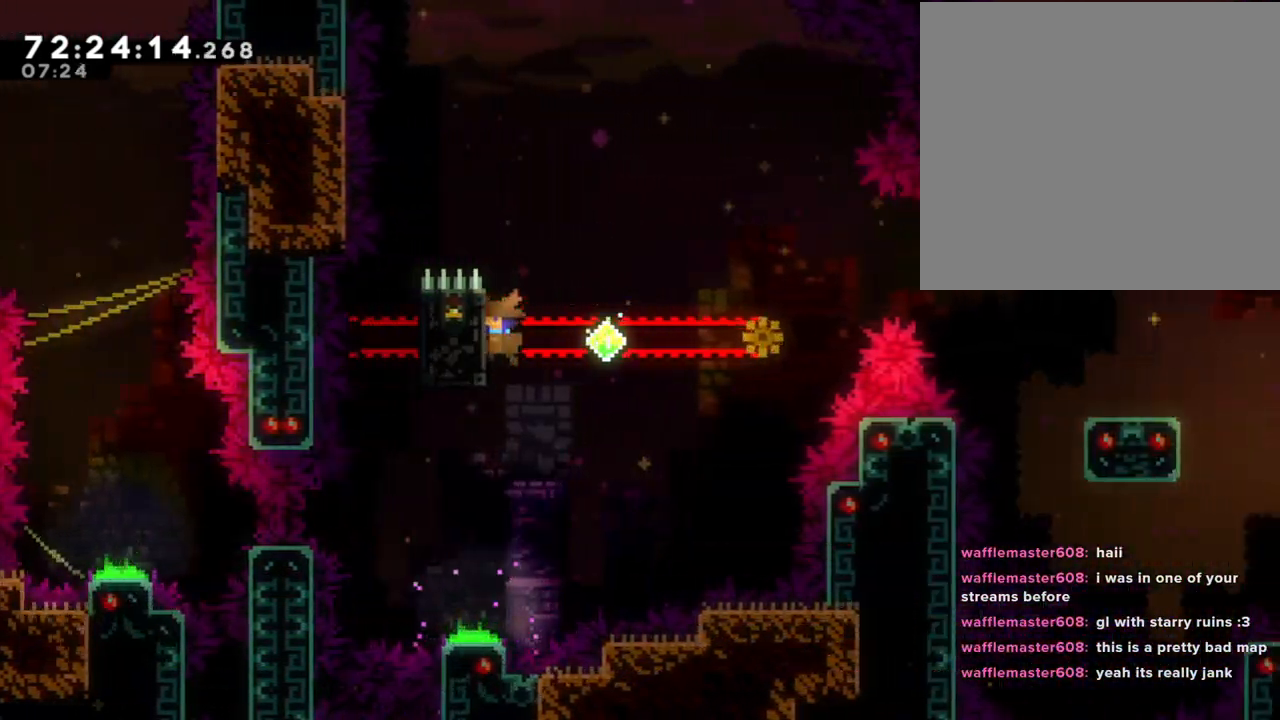
{"buttons": ["R2"], "left_stick": "center", "right_stick": "center", "events": [[50, "R2", "down"], [151, "left_stick", "up-left"], [369, "left_stick", "center"]]}
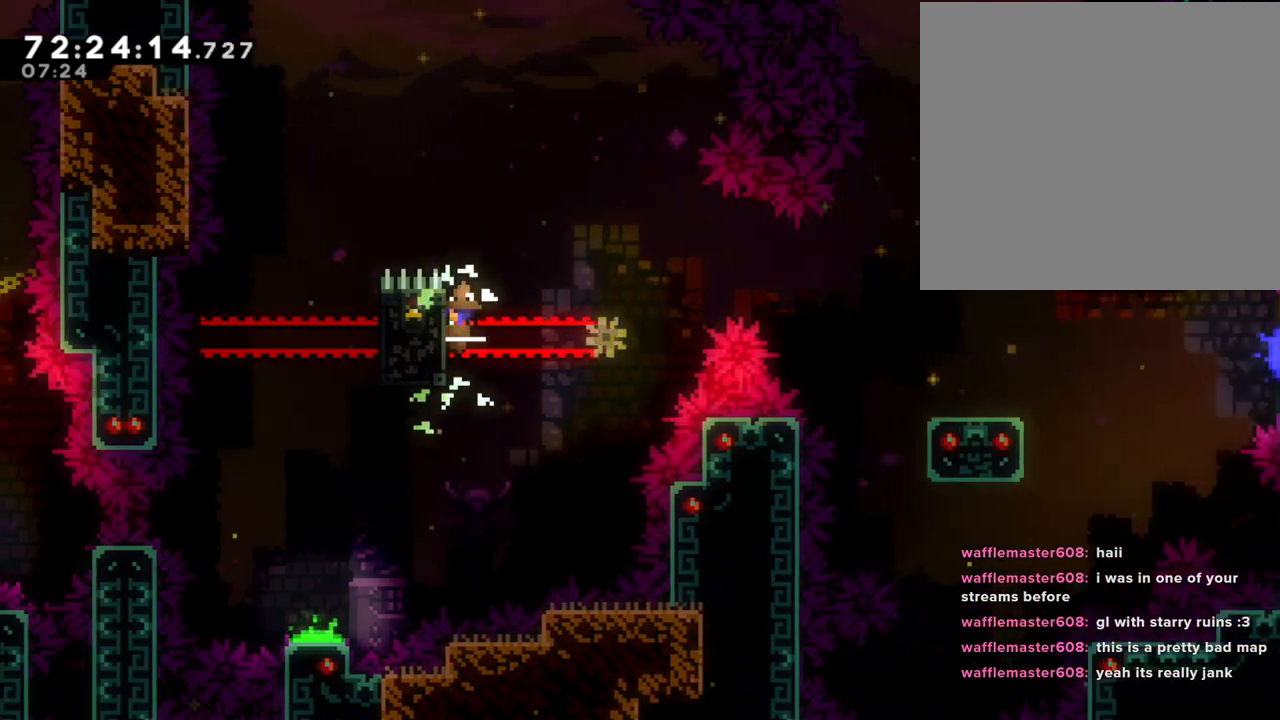
{"buttons": ["A", "R2"], "left_stick": "right", "right_stick": "center", "events": [[251, "left_stick", "right"], [335, "A", "down"]]}
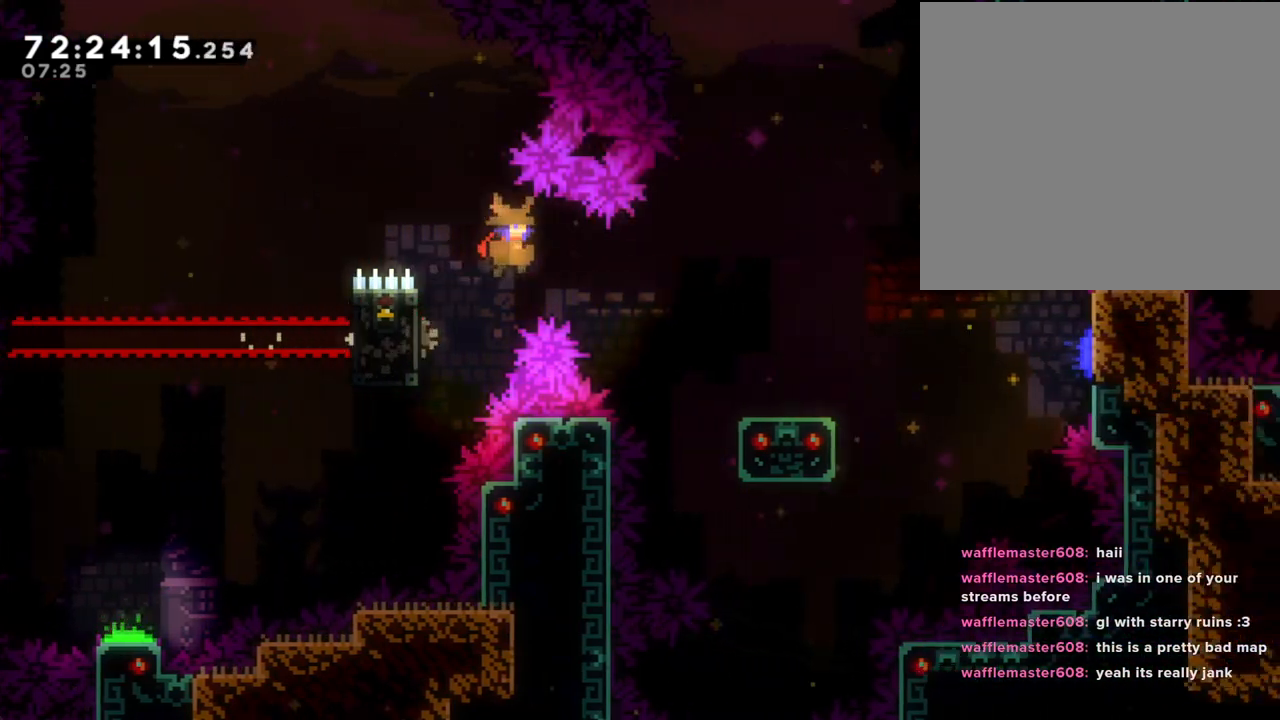
{"buttons": ["R2"], "left_stick": "right", "right_stick": "center", "events": [[402, "A", "up"]]}
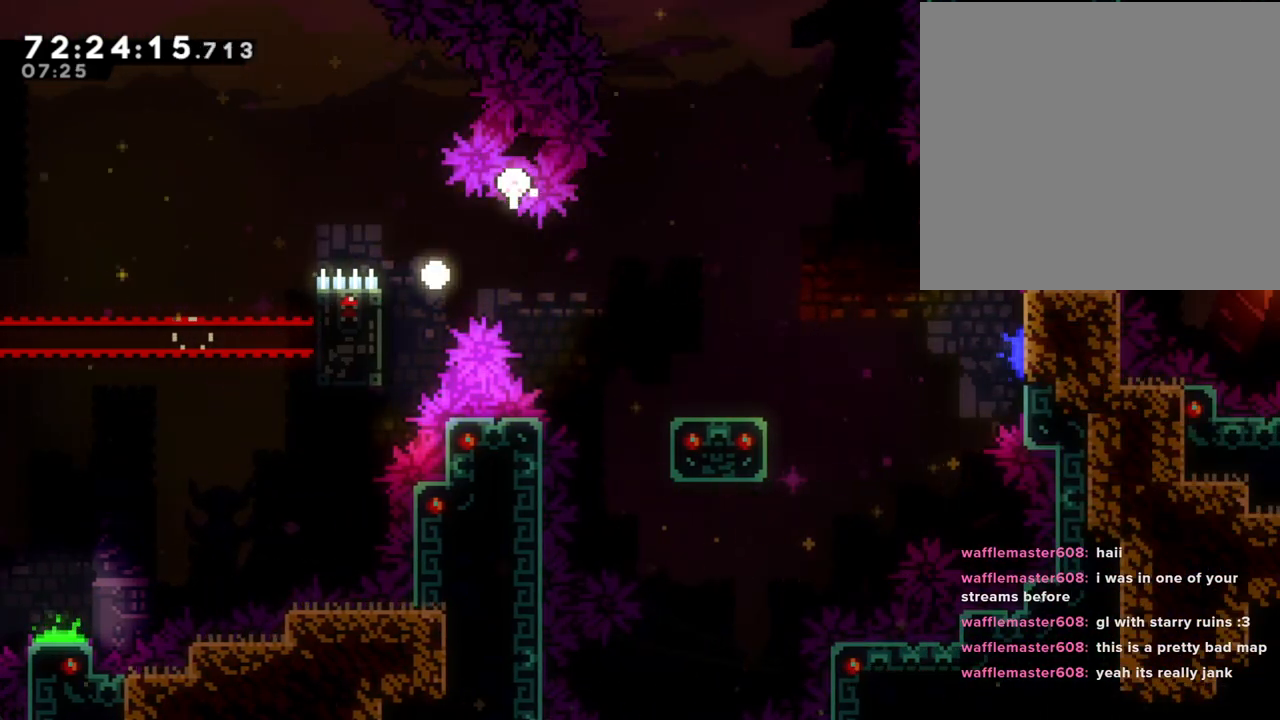
{"buttons": [], "left_stick": "center", "right_stick": "center", "events": [[17, "R2", "up"], [100, "left_stick", "center"], [268, "A", "down"], [469, "A", "up"]]}
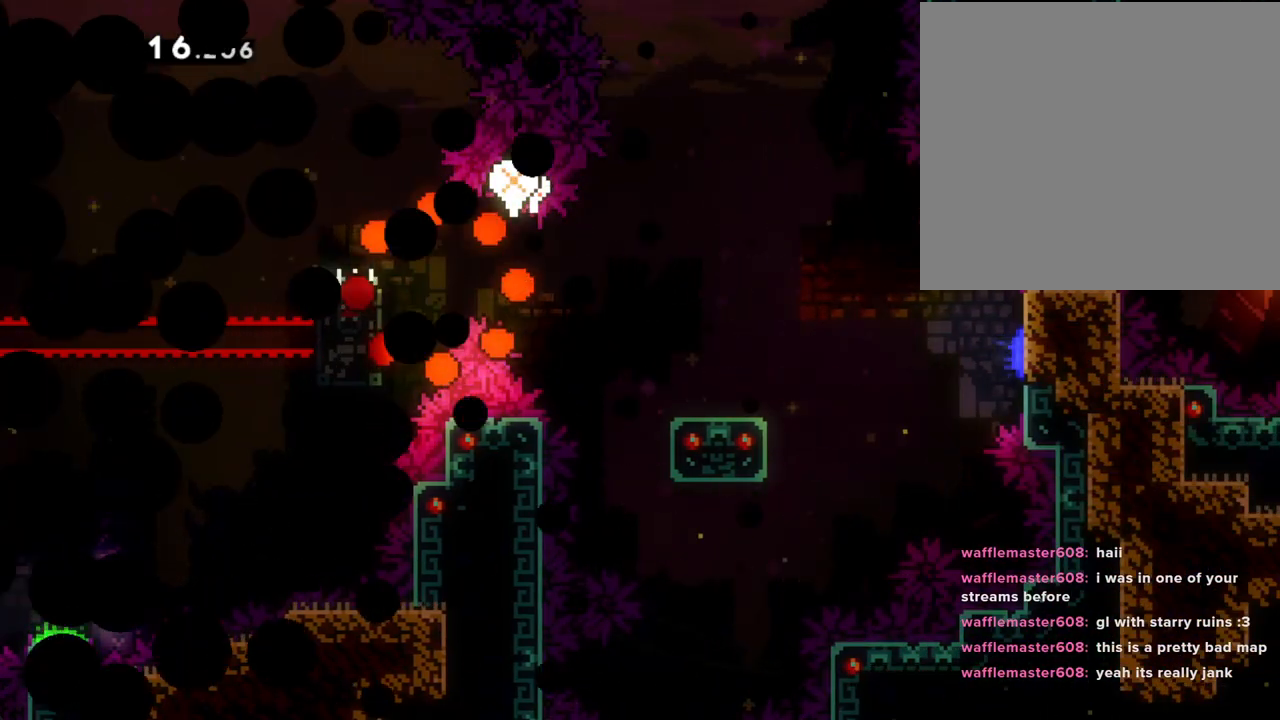
{"buttons": [], "left_stick": "center", "right_stick": "center", "events": [[16, "A", "down"], [134, "A", "up"]]}
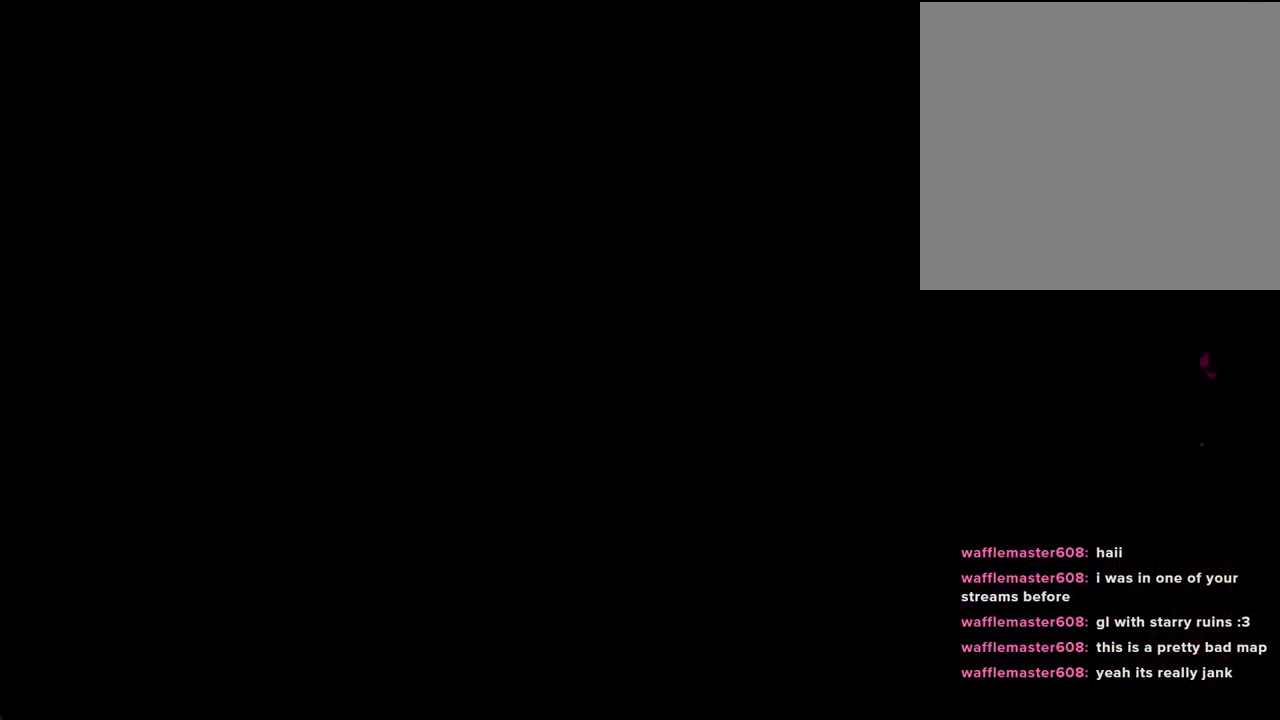
{"buttons": [], "left_stick": "center", "right_stick": "center", "events": []}
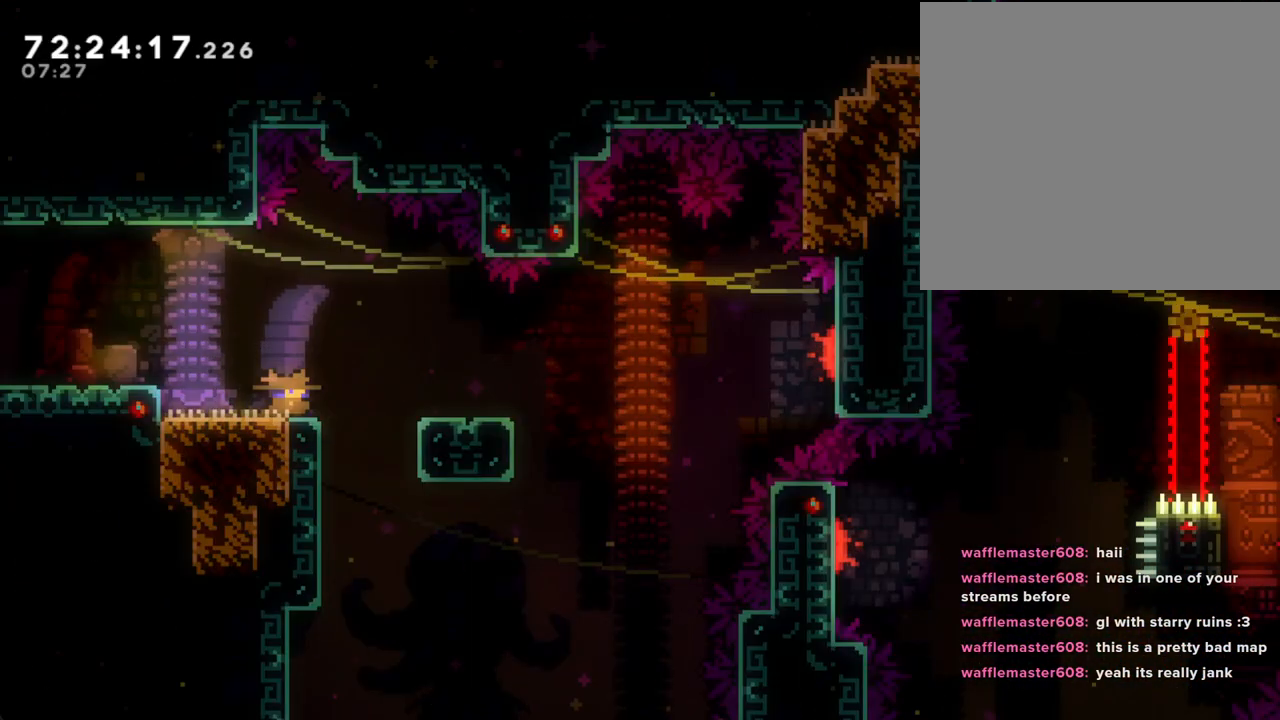
{"buttons": [], "left_stick": "down-right", "right_stick": "center", "events": [[318, "A", "down"], [318, "left_stick", "right"], [402, "left_stick", "down-right"], [469, "A", "up"]]}
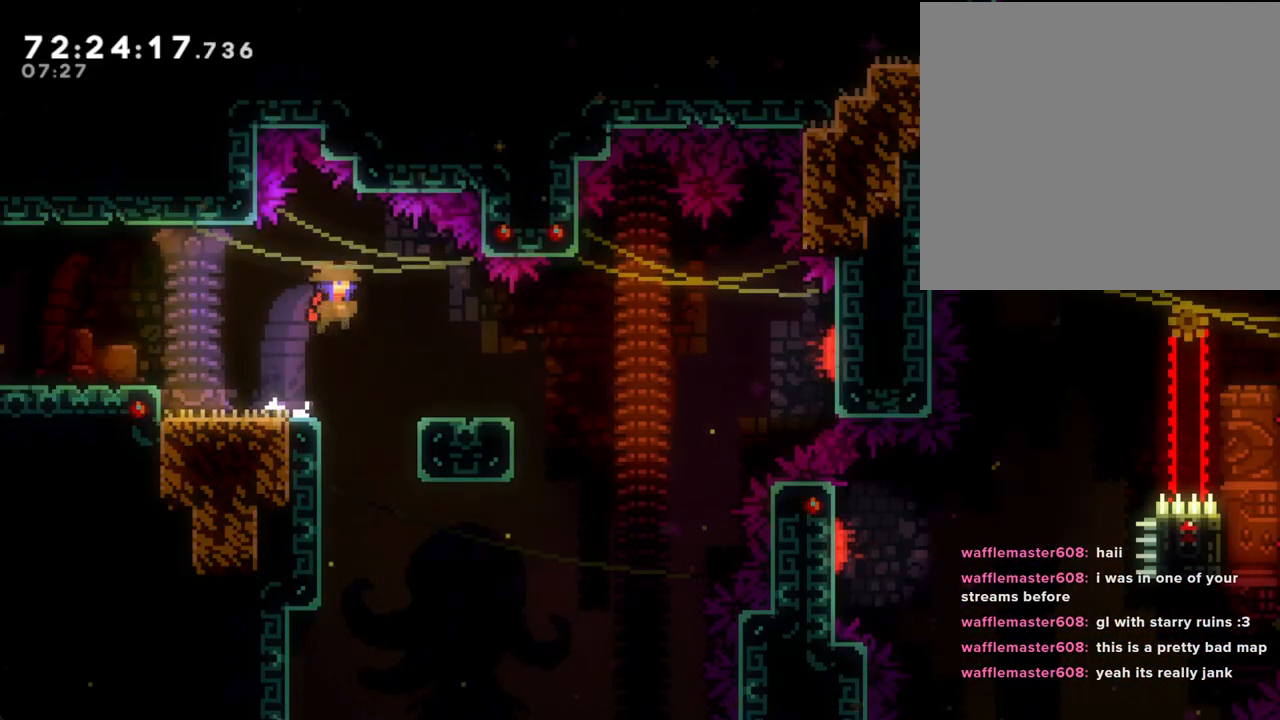
{"buttons": ["A"], "left_stick": "right", "right_stick": "center", "events": [[83, "X", "down"], [184, "X", "up"], [268, "A", "down"], [335, "left_stick", "right"]]}
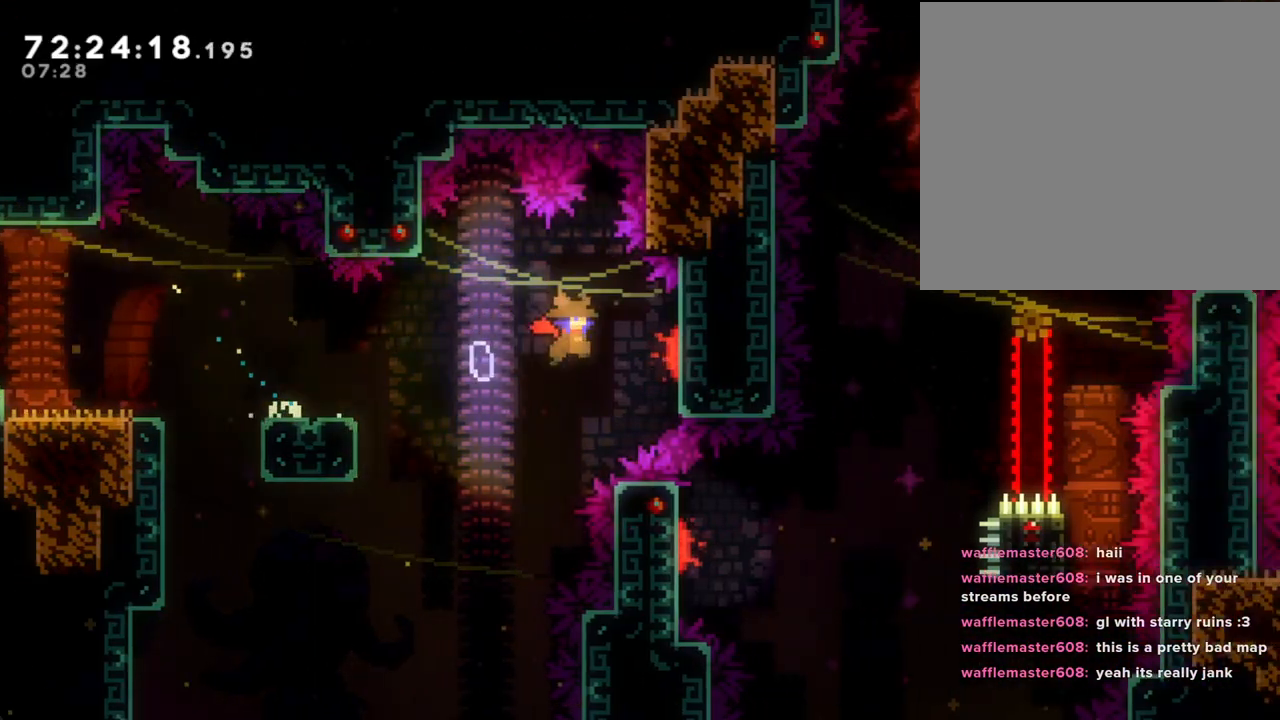
{"buttons": ["X"], "left_stick": "up-right", "right_stick": "center", "events": [[168, "left_stick", "up-right"], [201, "A", "up"], [252, "X", "down"]]}
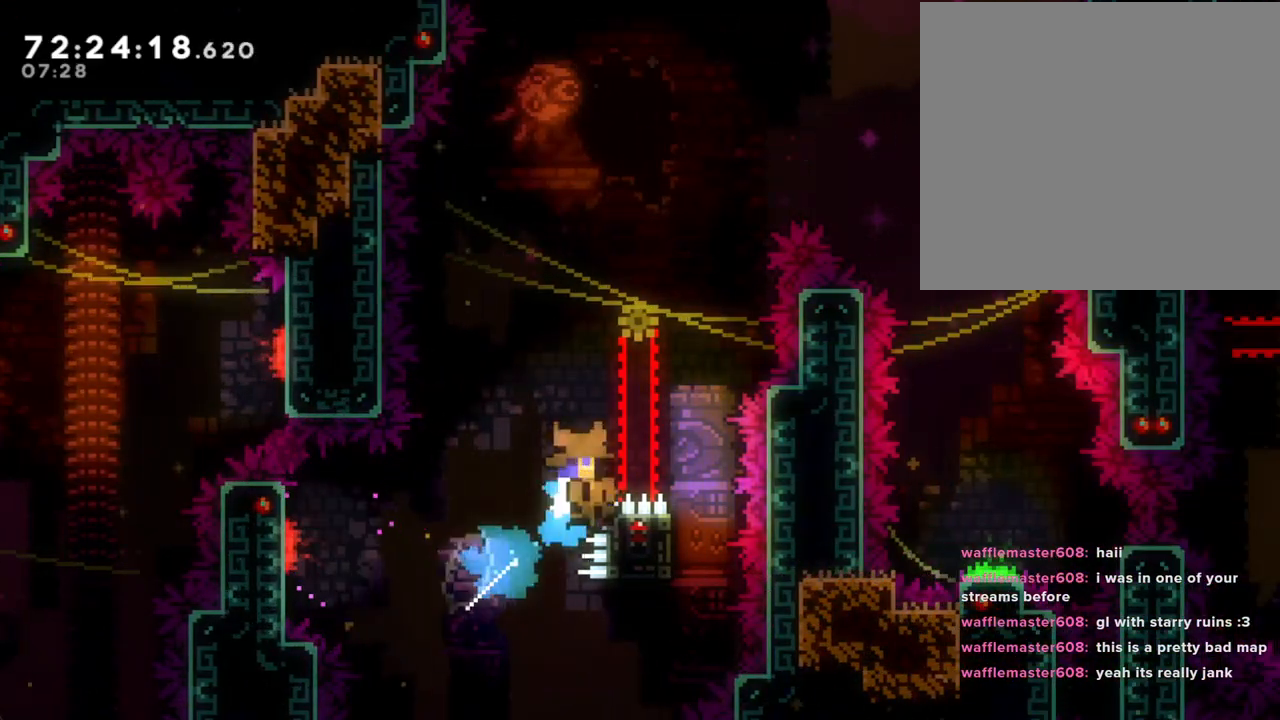
{"buttons": [], "left_stick": "center", "right_stick": "center", "events": [[50, "X", "up"], [184, "left_stick", "center"], [318, "A", "down"], [436, "A", "up"]]}
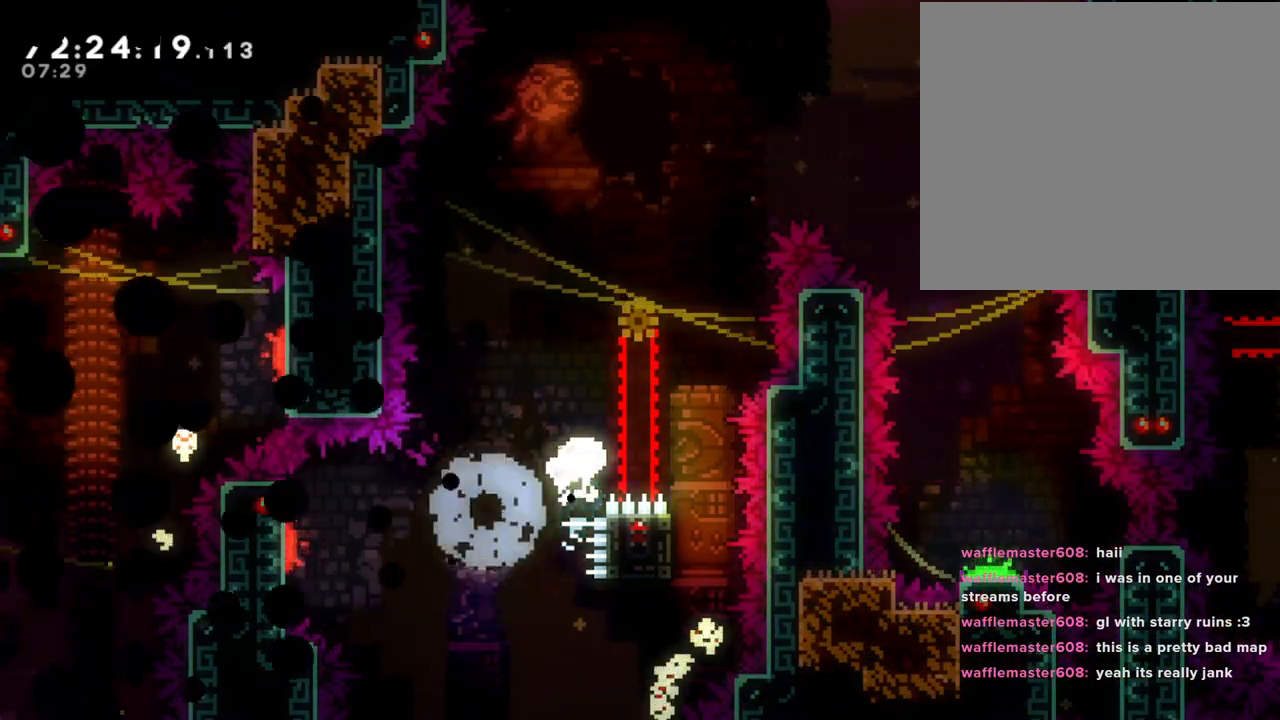
{"buttons": [], "left_stick": "center", "right_stick": "center", "events": [[33, "A", "down"], [150, "A", "up"]]}
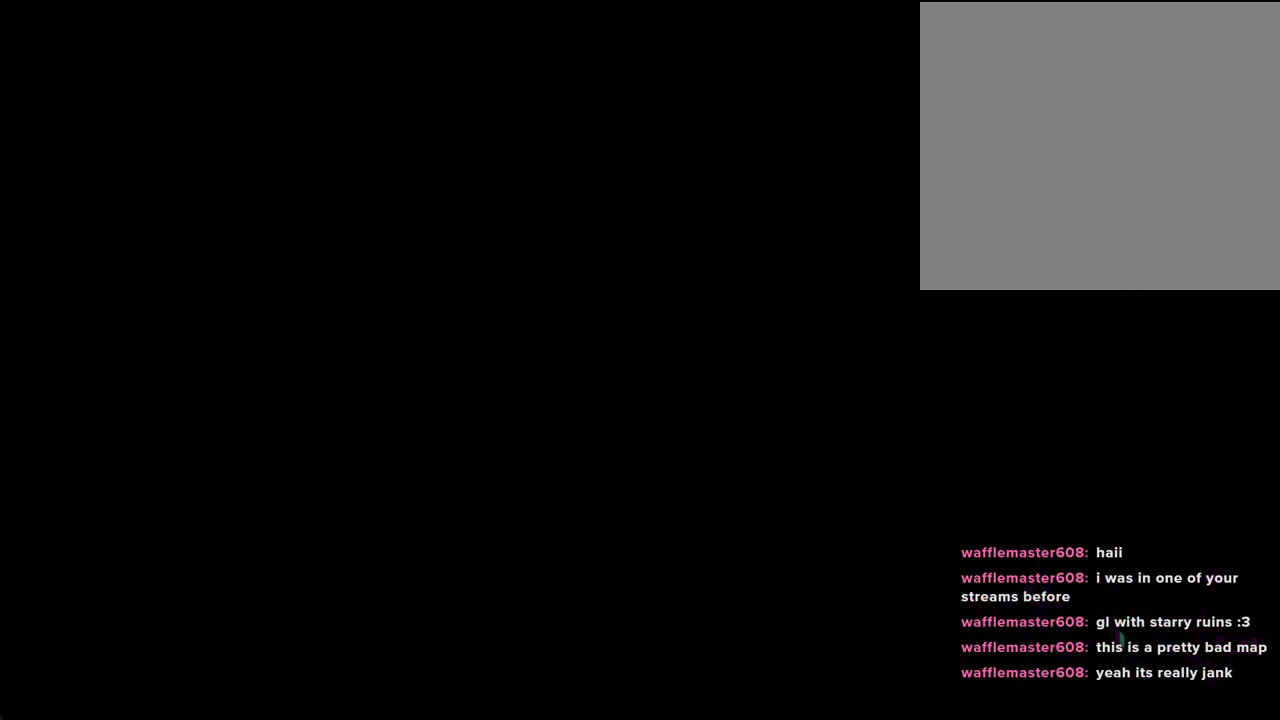
{"buttons": [], "left_stick": "center", "right_stick": "center", "events": []}
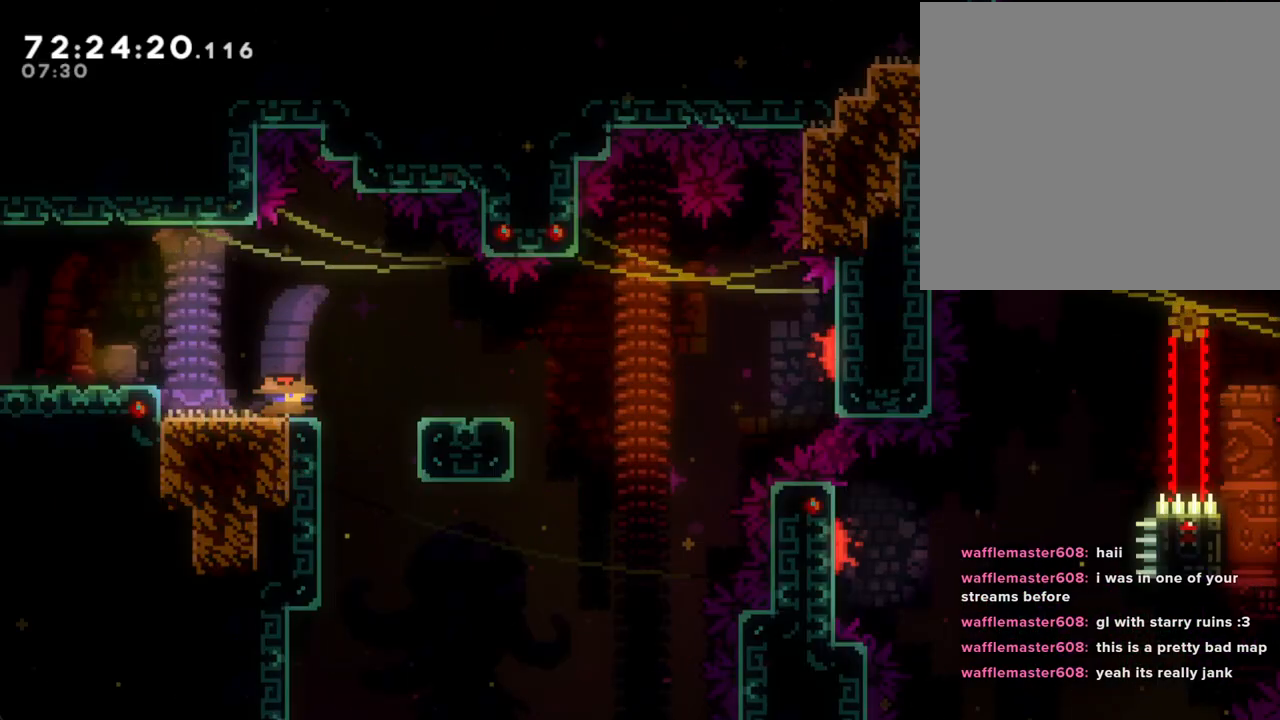
{"buttons": ["A"], "left_stick": "right", "right_stick": "center", "events": [[34, "A", "down"], [84, "left_stick", "down-right"], [184, "A", "up"], [251, "X", "down"], [385, "X", "up"], [436, "left_stick", "right"], [469, "A", "down"]]}
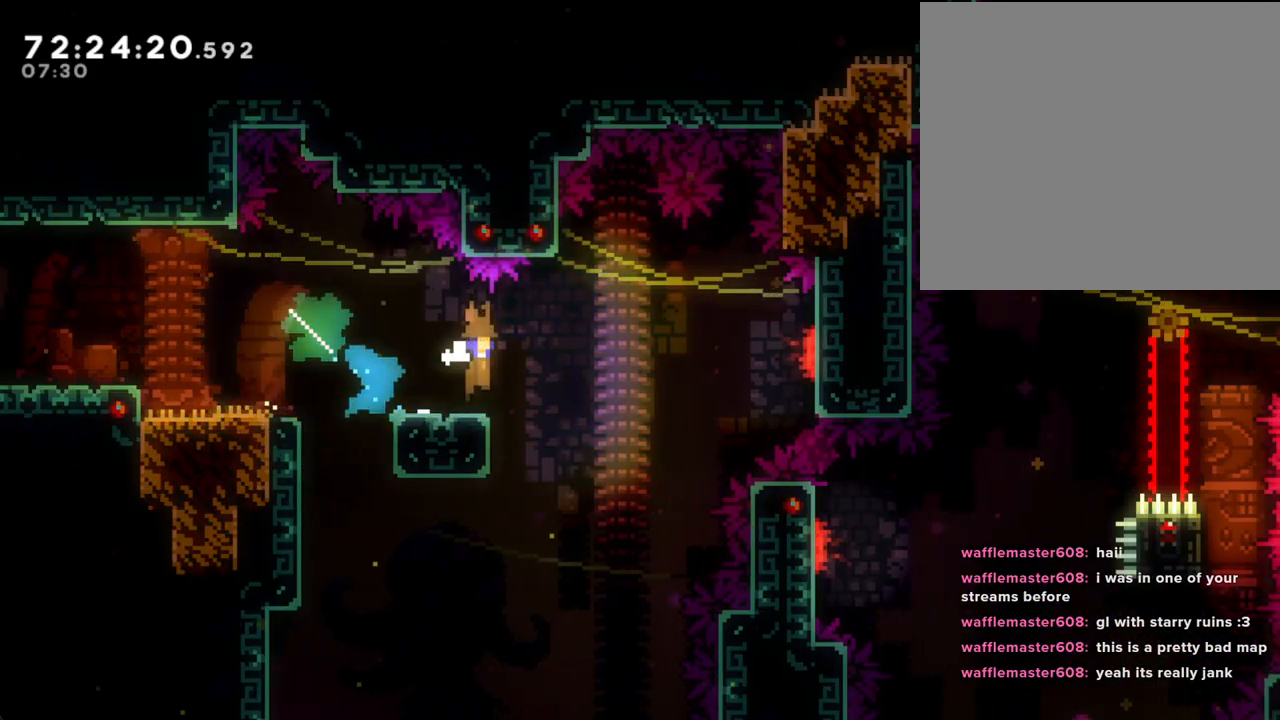
{"buttons": ["X"], "left_stick": "up-right", "right_stick": "center", "events": [[251, "left_stick", "up-right"], [351, "A", "up"], [402, "X", "down"]]}
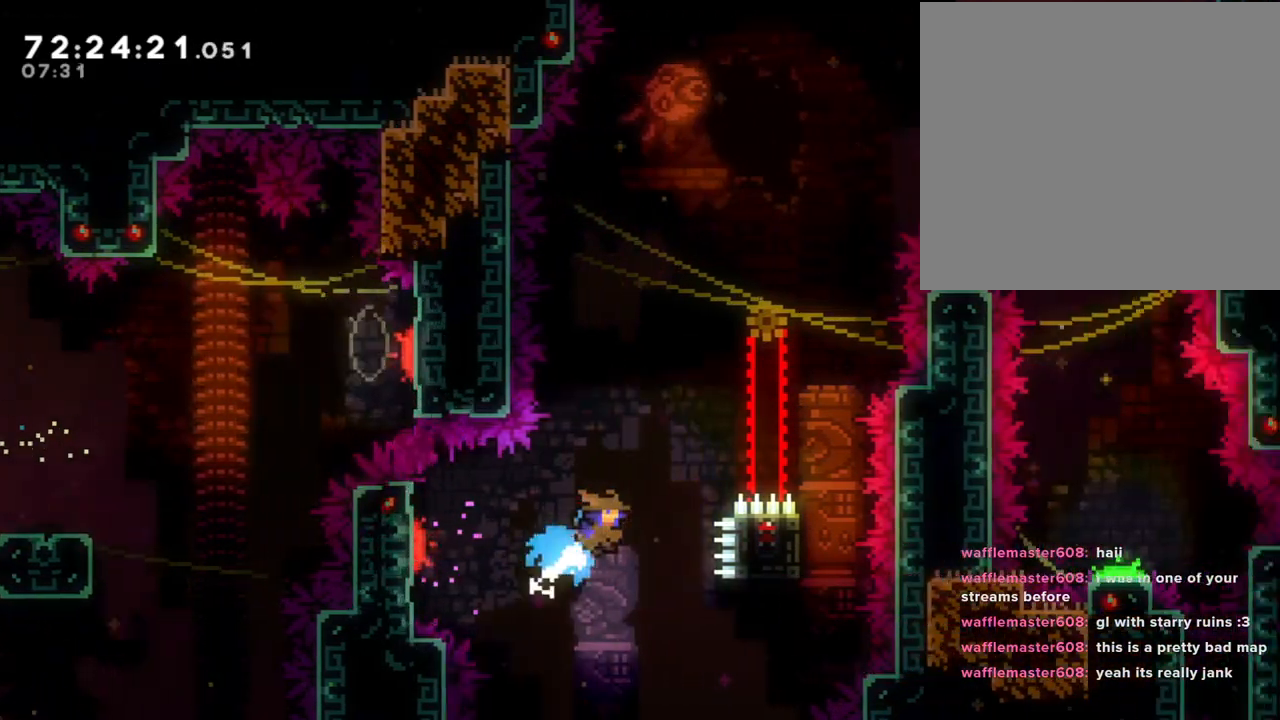
{"buttons": ["R2"], "left_stick": "left", "right_stick": "center", "events": [[319, "X", "up"], [419, "left_stick", "left"], [486, "R2", "down"]]}
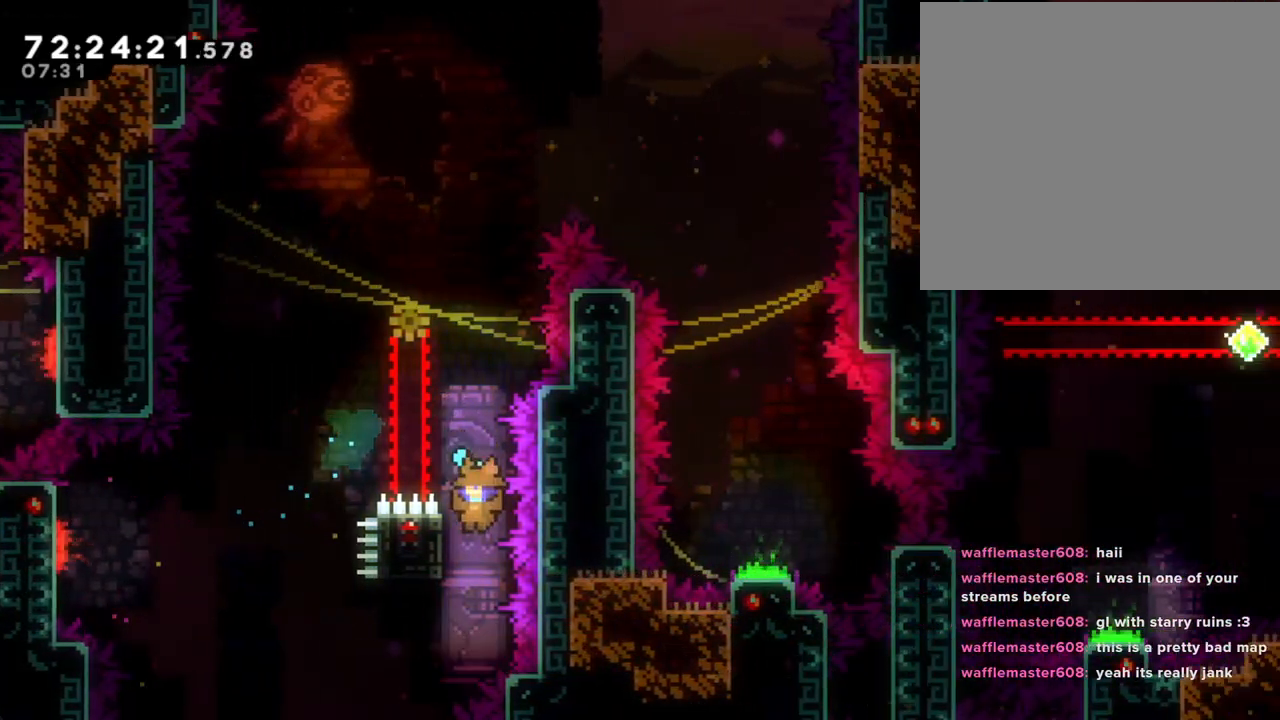
{"buttons": [], "left_stick": "up-left", "right_stick": "center", "events": [[84, "left_stick", "up-left"], [469, "R2", "up"]]}
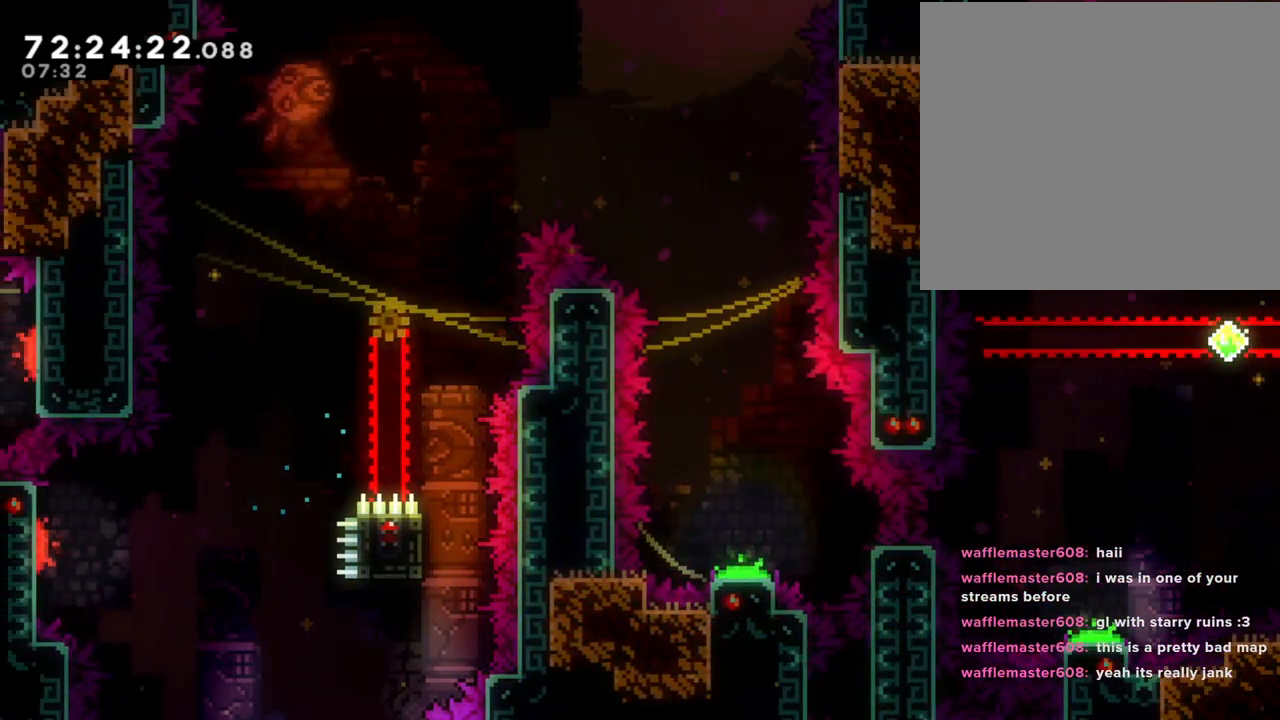
{"buttons": [], "left_stick": "center", "right_stick": "center", "events": [[33, "A", "down"], [33, "left_stick", "center"], [201, "A", "up"], [268, "A", "down"], [385, "A", "up"]]}
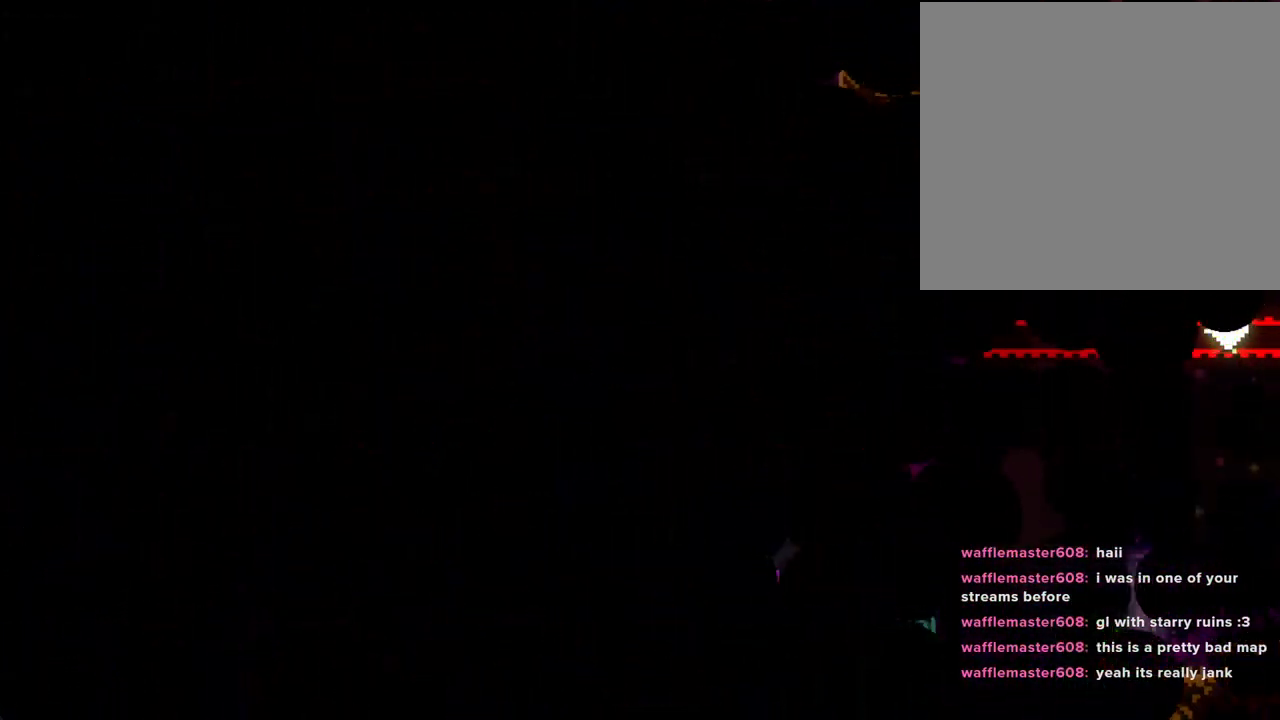
{"buttons": [], "left_stick": "center", "right_stick": "center", "events": []}
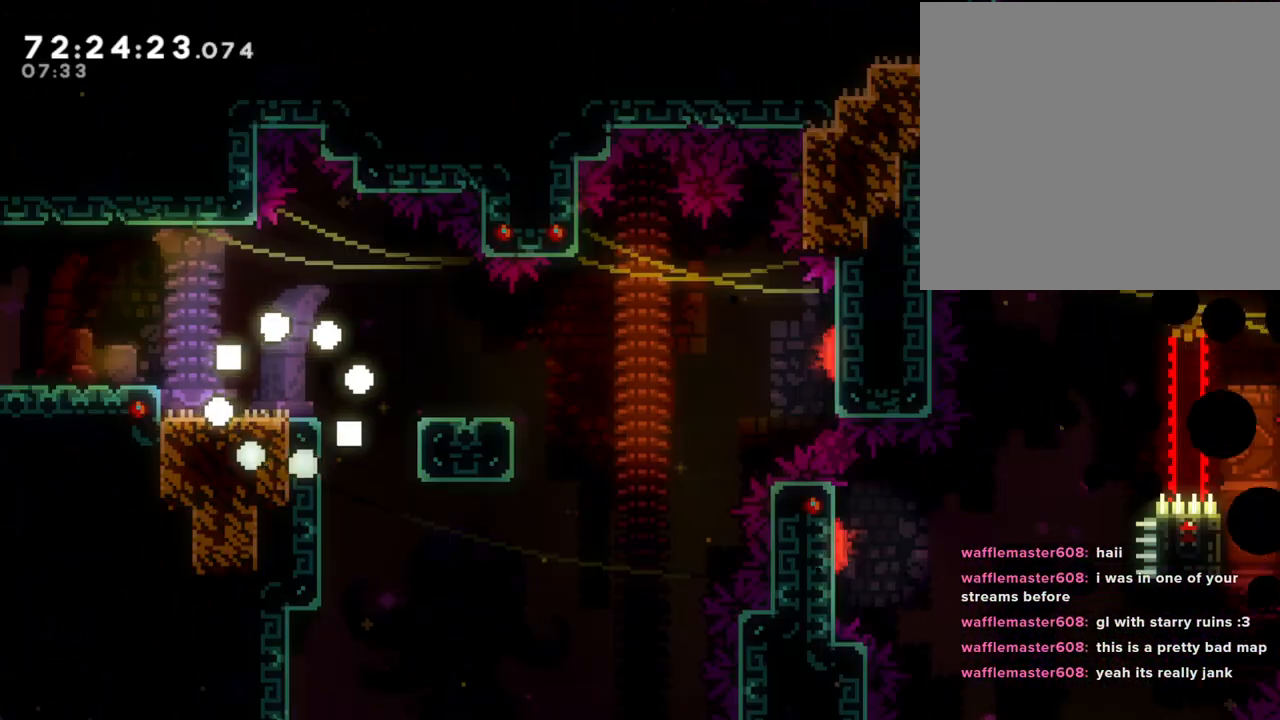
{"buttons": ["X"], "left_stick": "down-right", "right_stick": "center", "events": [[285, "A", "down"], [285, "left_stick", "down-right"], [402, "A", "up"], [486, "X", "down"]]}
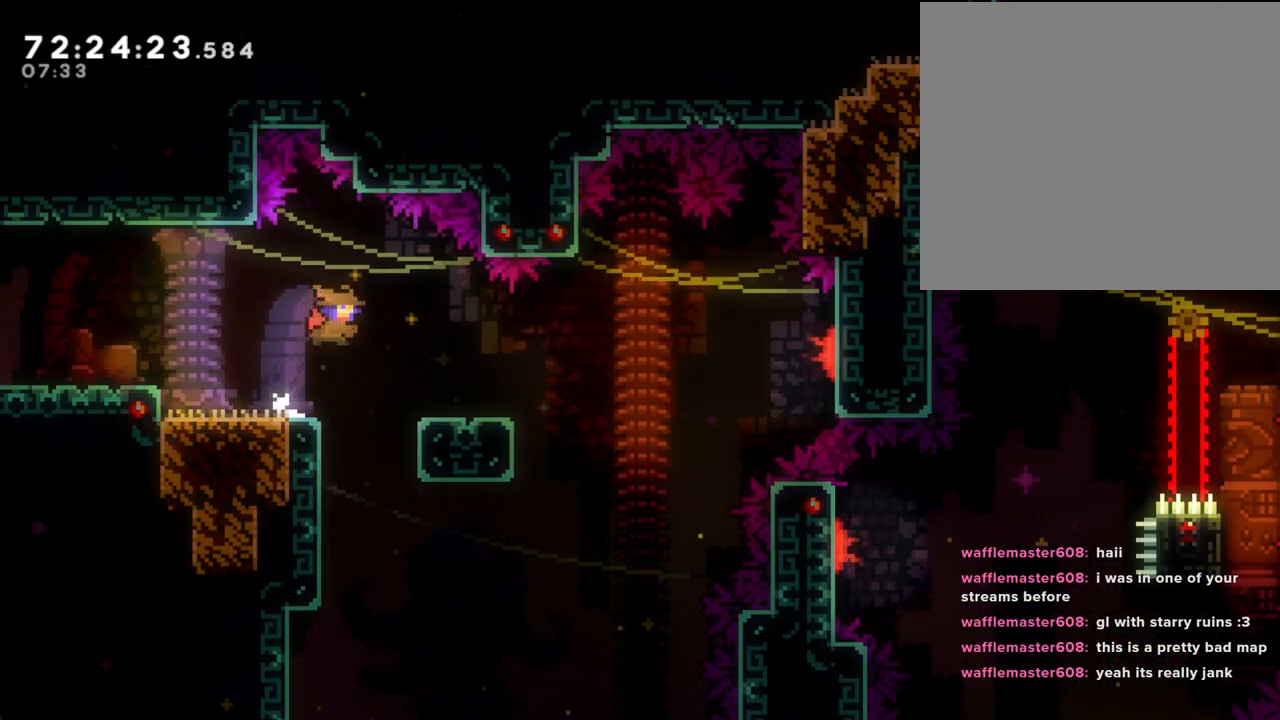
{"buttons": ["A"], "left_stick": "up-right", "right_stick": "center", "events": [[134, "X", "up"], [167, "A", "down"], [167, "left_stick", "right"], [284, "left_stick", "up-right"]]}
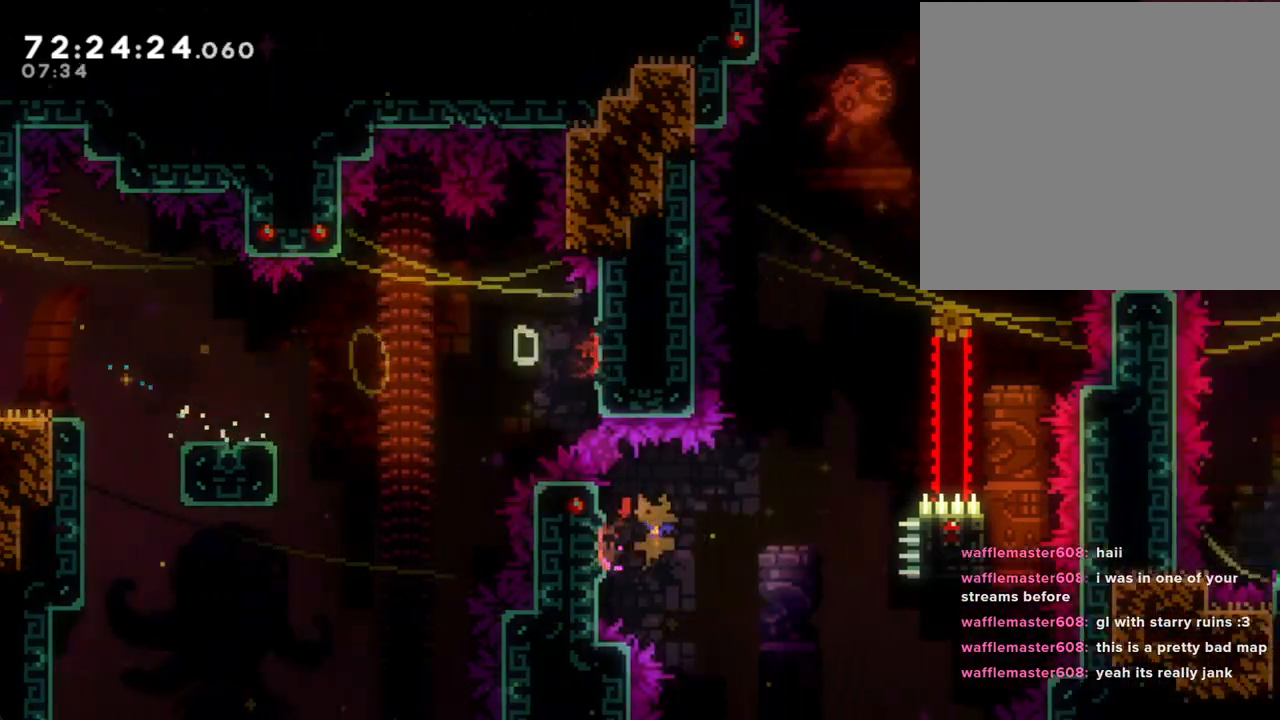
{"buttons": ["X"], "left_stick": "up-right", "right_stick": "center", "events": [[34, "A", "up"], [101, "X", "down"]]}
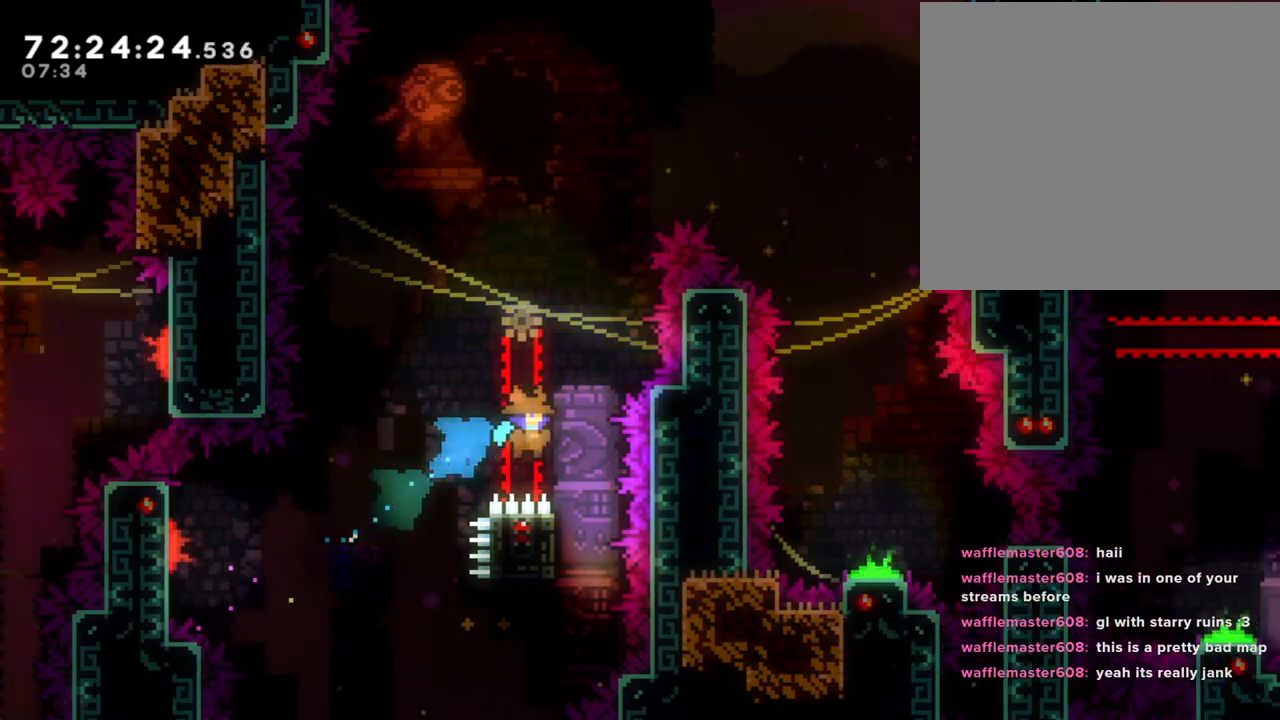
{"buttons": ["R2"], "left_stick": "up-left", "right_stick": "center", "events": [[17, "X", "up"], [117, "left_stick", "left"], [134, "R2", "down"], [318, "left_stick", "up-left"]]}
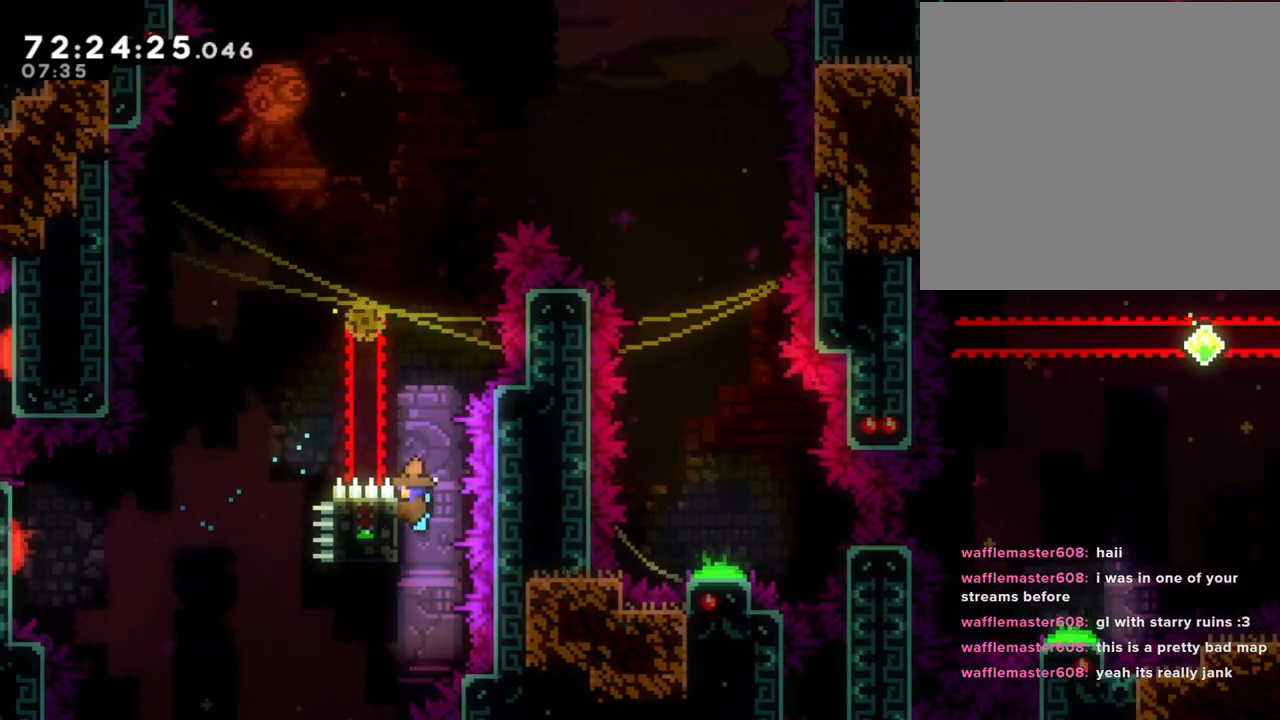
{"buttons": ["A", "R2"], "left_stick": "right", "right_stick": "center", "events": [[100, "left_stick", "center"], [335, "A", "down"], [335, "left_stick", "right"]]}
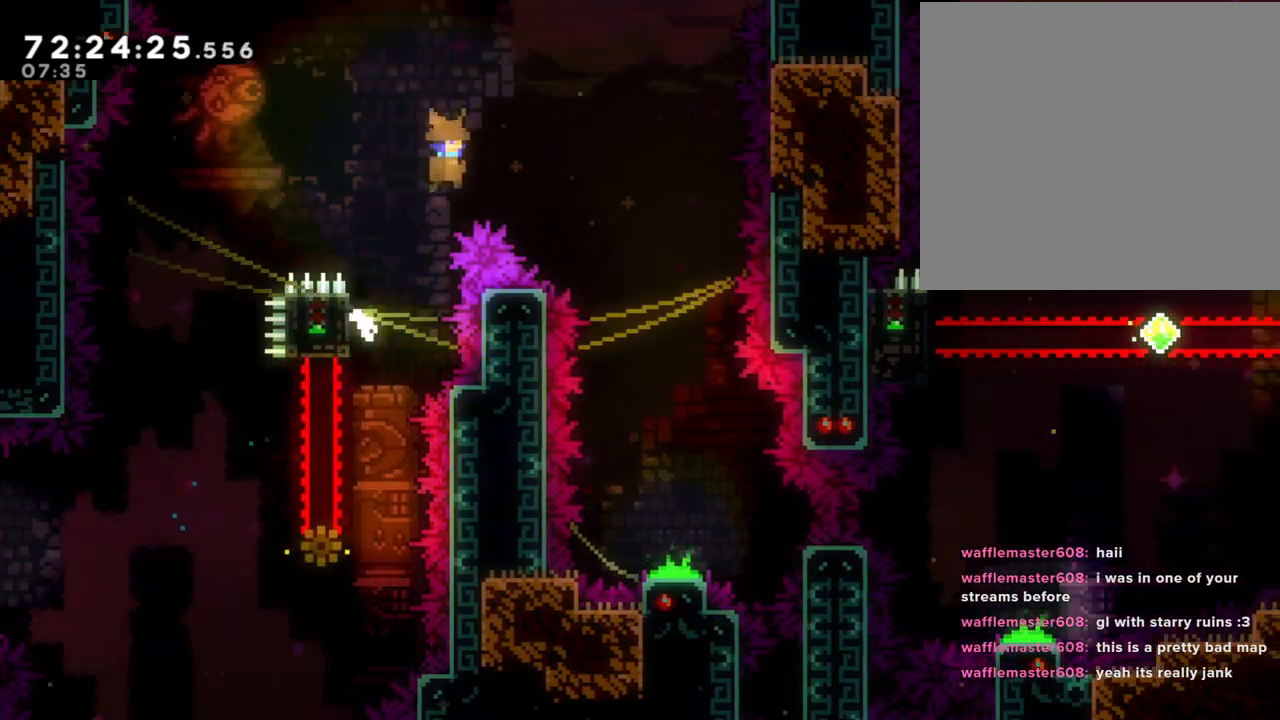
{"buttons": [], "left_stick": "right", "right_stick": "center", "events": [[452, "A", "up"], [452, "R2", "up"]]}
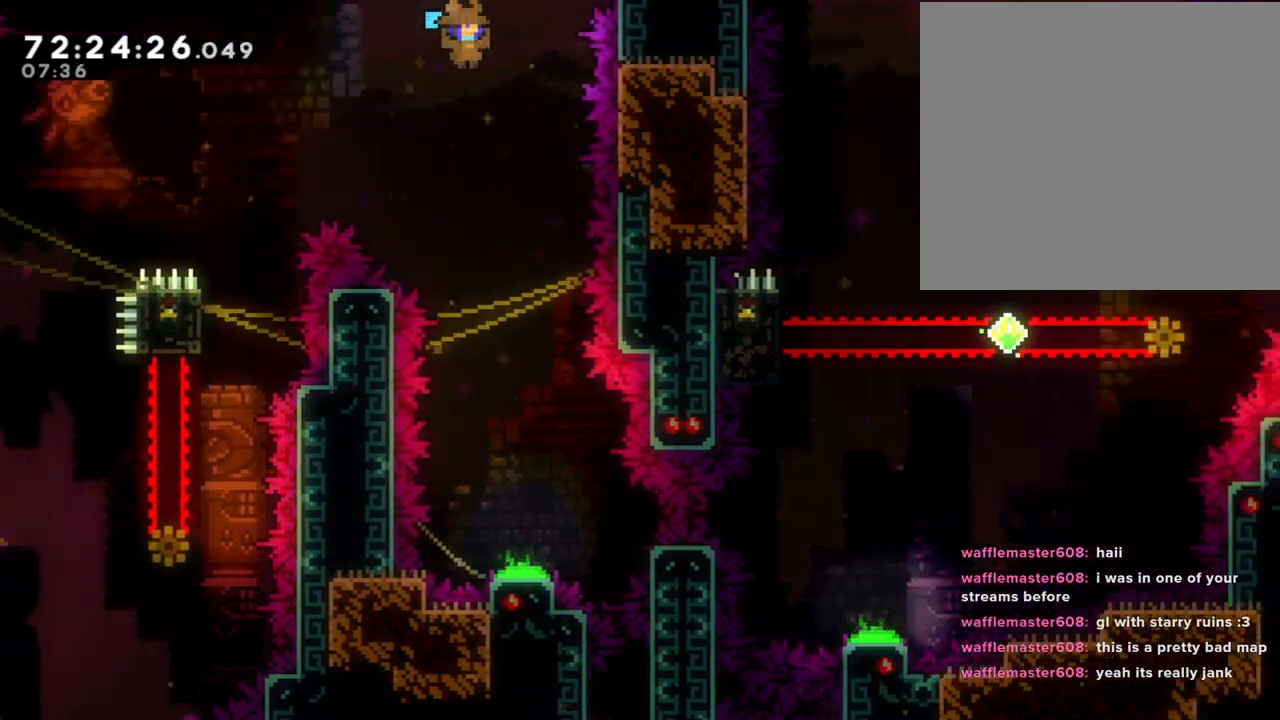
{"buttons": [], "left_stick": "down", "right_stick": "center", "events": [[33, "left_stick", "down"]]}